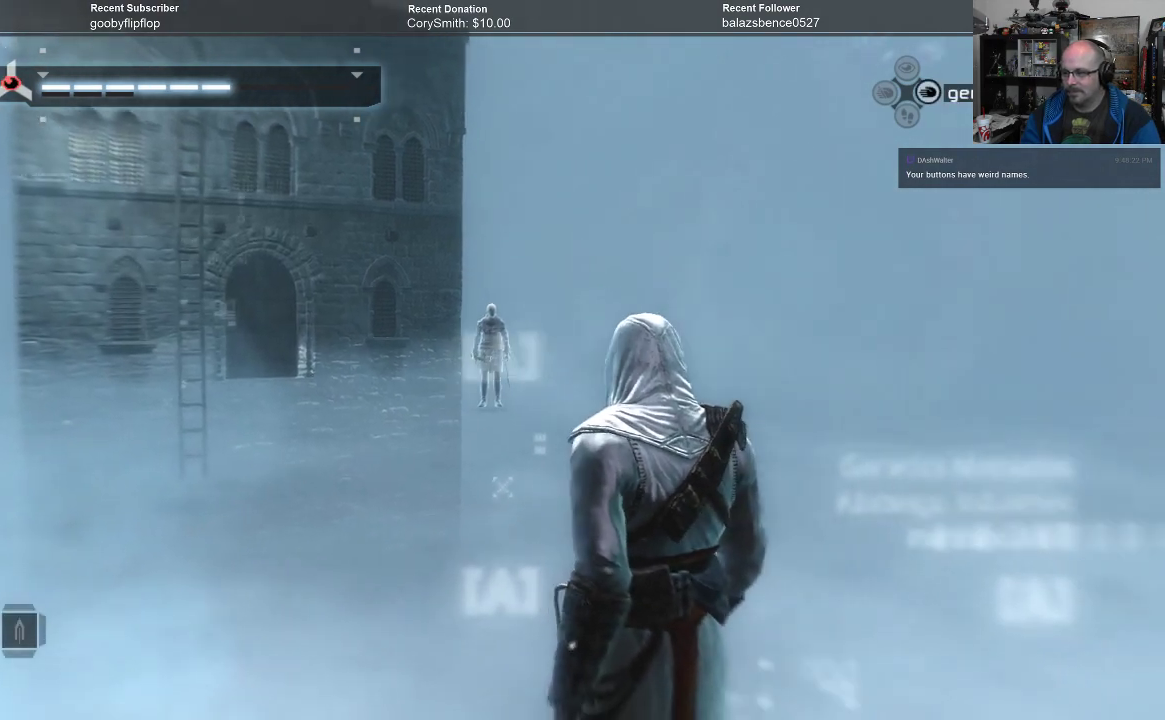
Gameplay with a controller (Xbox layout); each line is a JSON object with the inputs held at the frame after it. "events" lists button and stick changes between this image and that frame as [ms after this image, input, new state], when the widget could be followed in between.
{"buttons": [], "left_stick": "up", "right_stick": "center", "events": [[300, "left_stick", "up"]]}
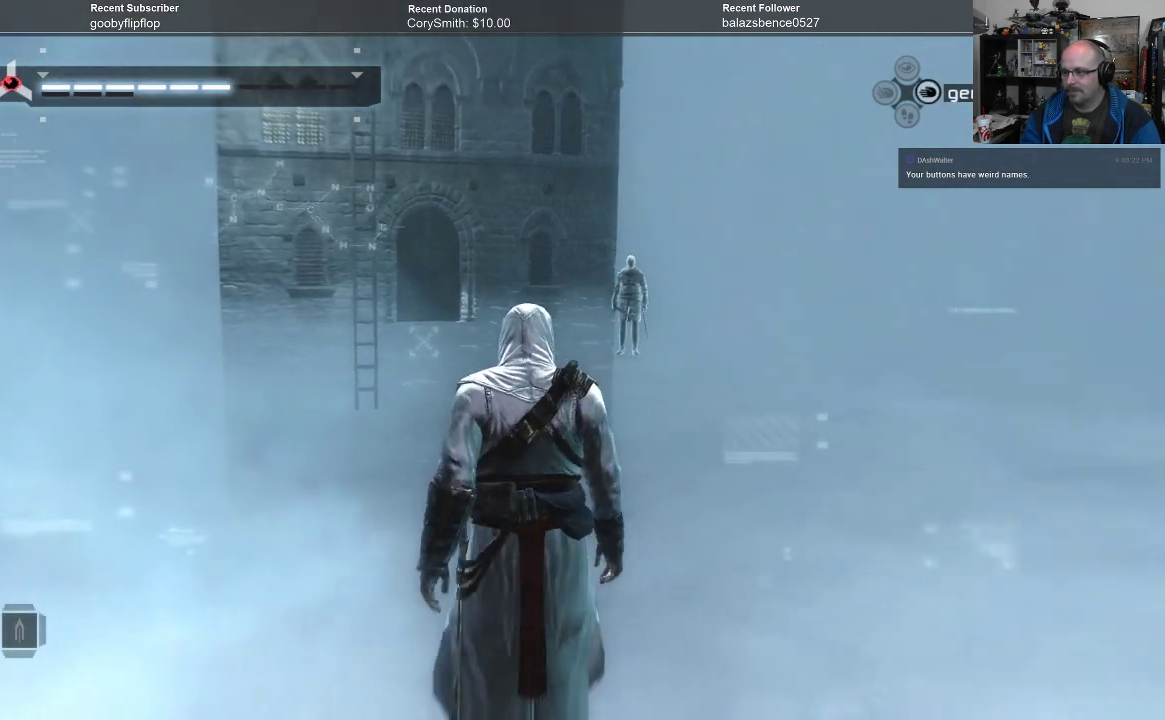
{"buttons": [], "left_stick": "up", "right_stick": "center", "events": []}
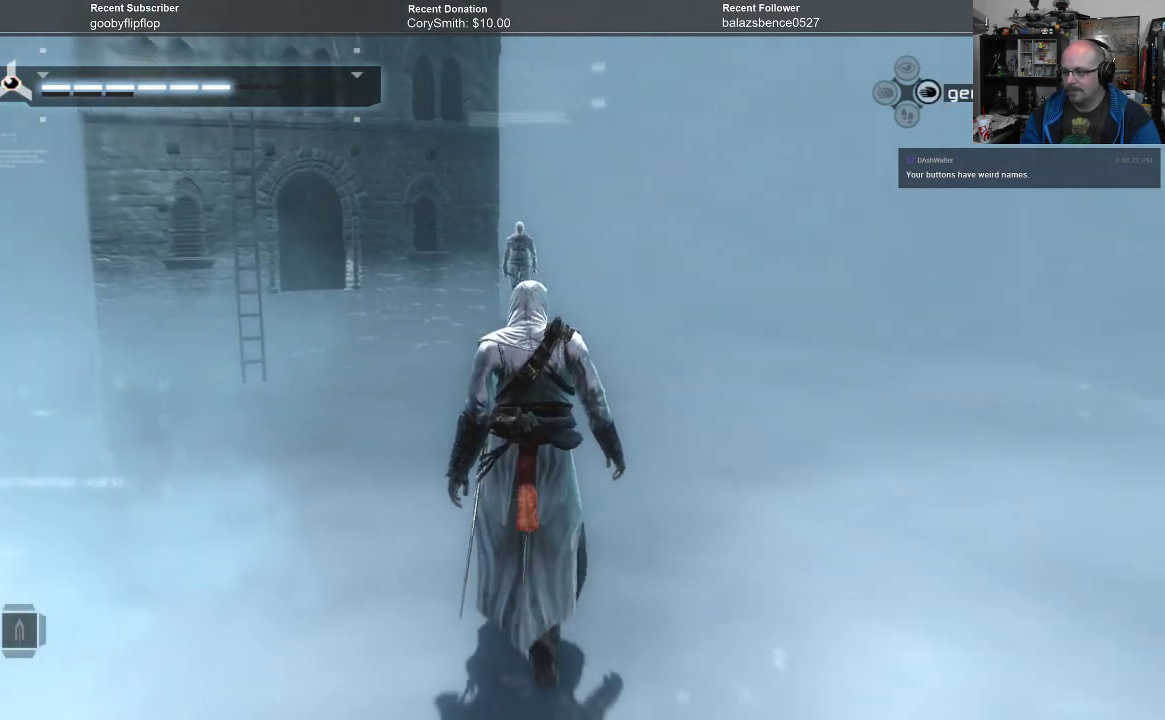
{"buttons": [], "left_stick": "up", "right_stick": "center", "events": []}
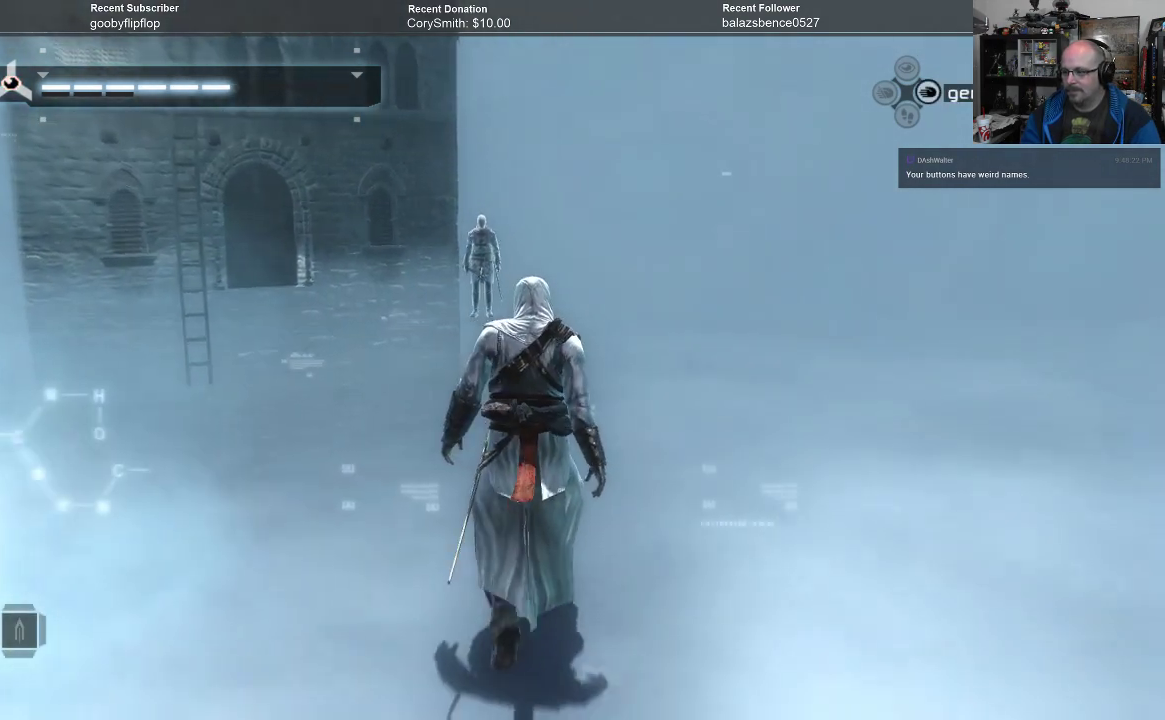
{"buttons": ["R1"], "left_stick": "up", "right_stick": "center", "events": [[100, "R1", "down"]]}
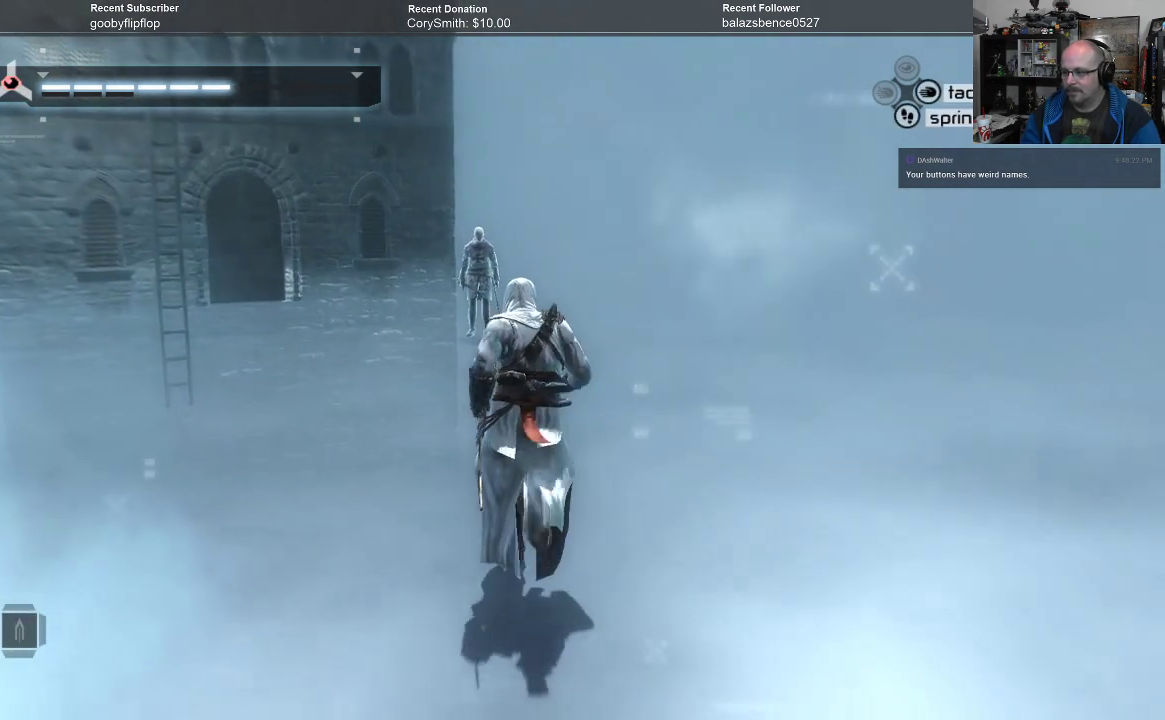
{"buttons": ["R1"], "left_stick": "up", "right_stick": "center", "events": []}
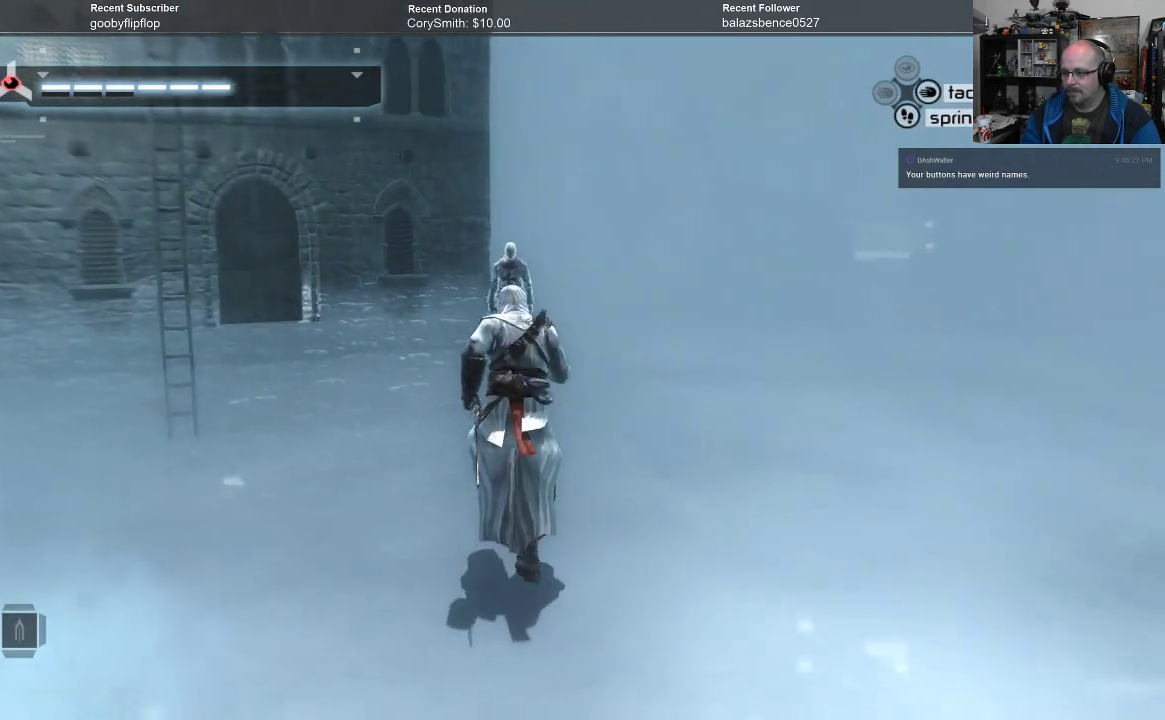
{"buttons": ["R1"], "left_stick": "up", "right_stick": "center", "events": []}
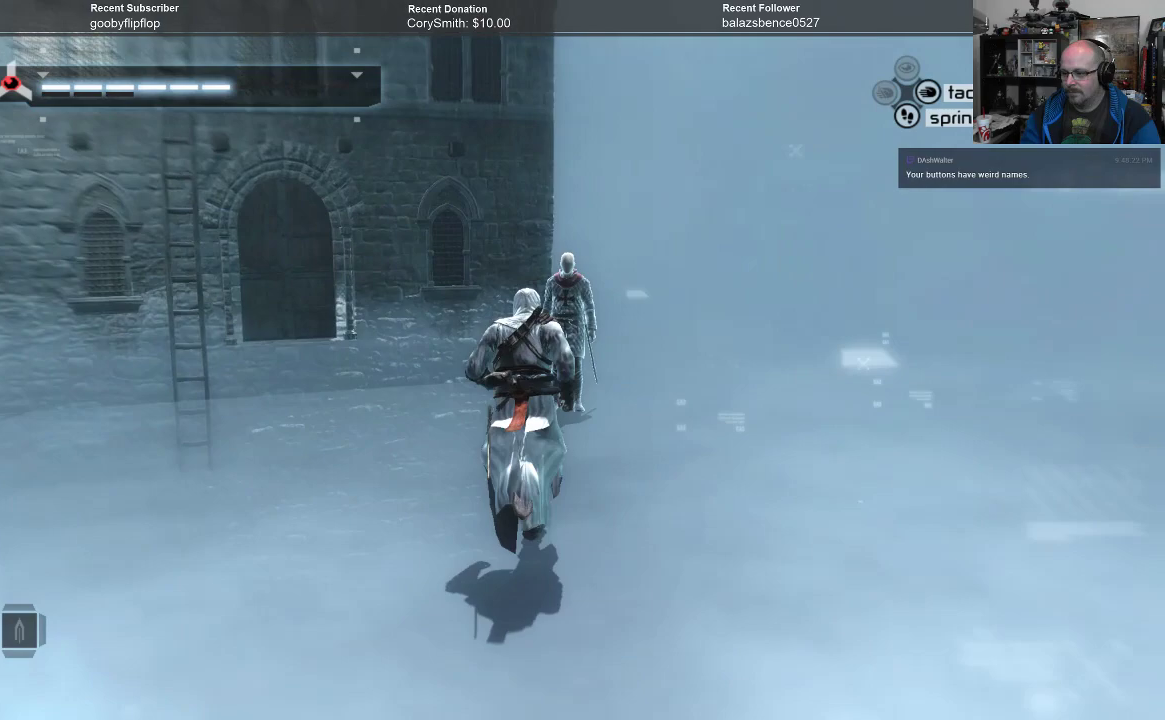
{"buttons": ["A", "R1"], "left_stick": "up", "right_stick": "center", "events": [[33, "A", "down"]]}
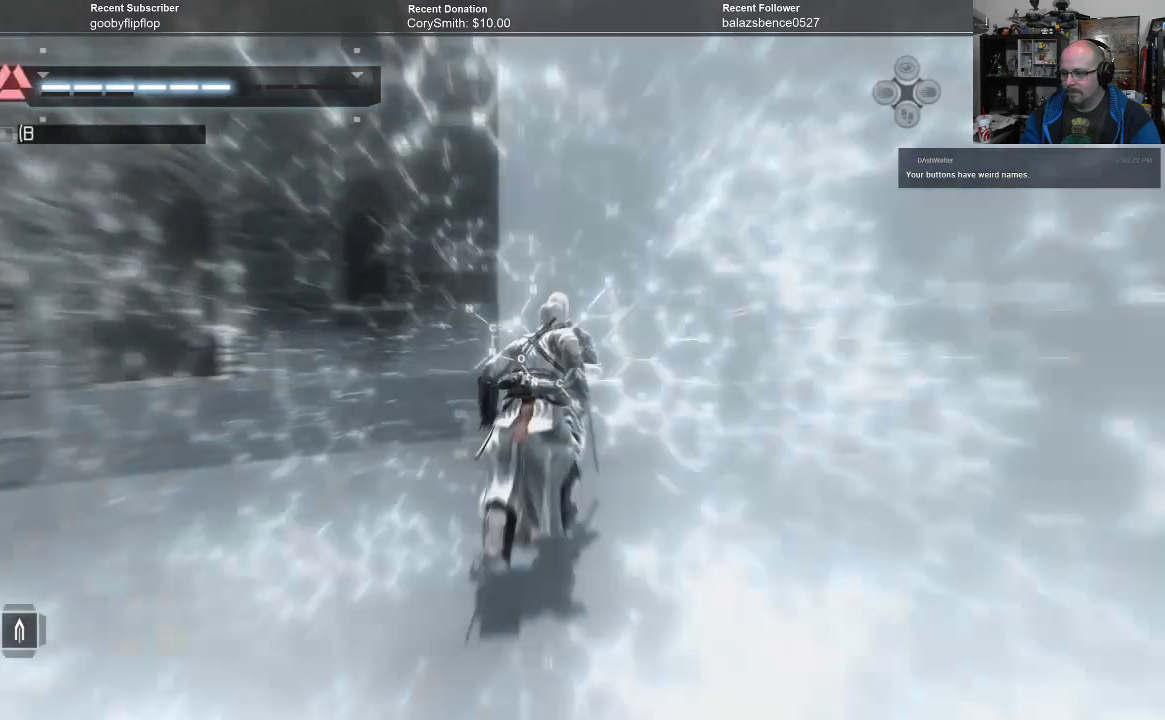
{"buttons": ["A", "R1"], "left_stick": "up", "right_stick": "center", "events": []}
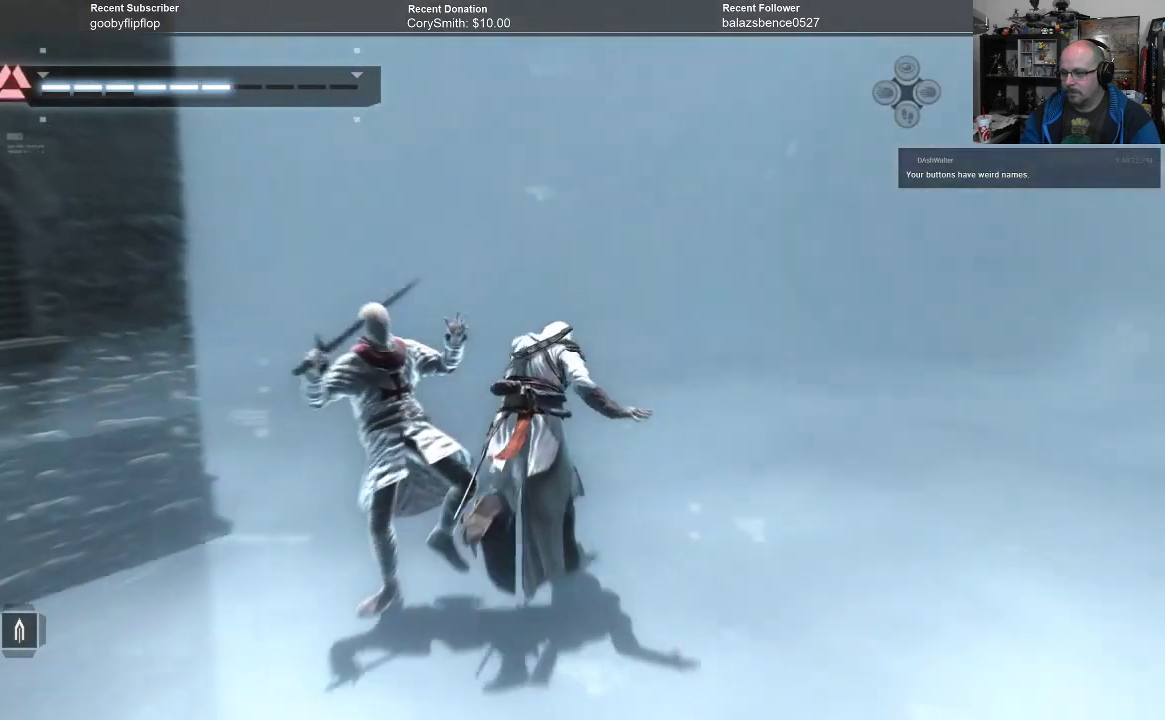
{"buttons": ["R1"], "left_stick": "up", "right_stick": "center", "events": [[133, "A", "up"]]}
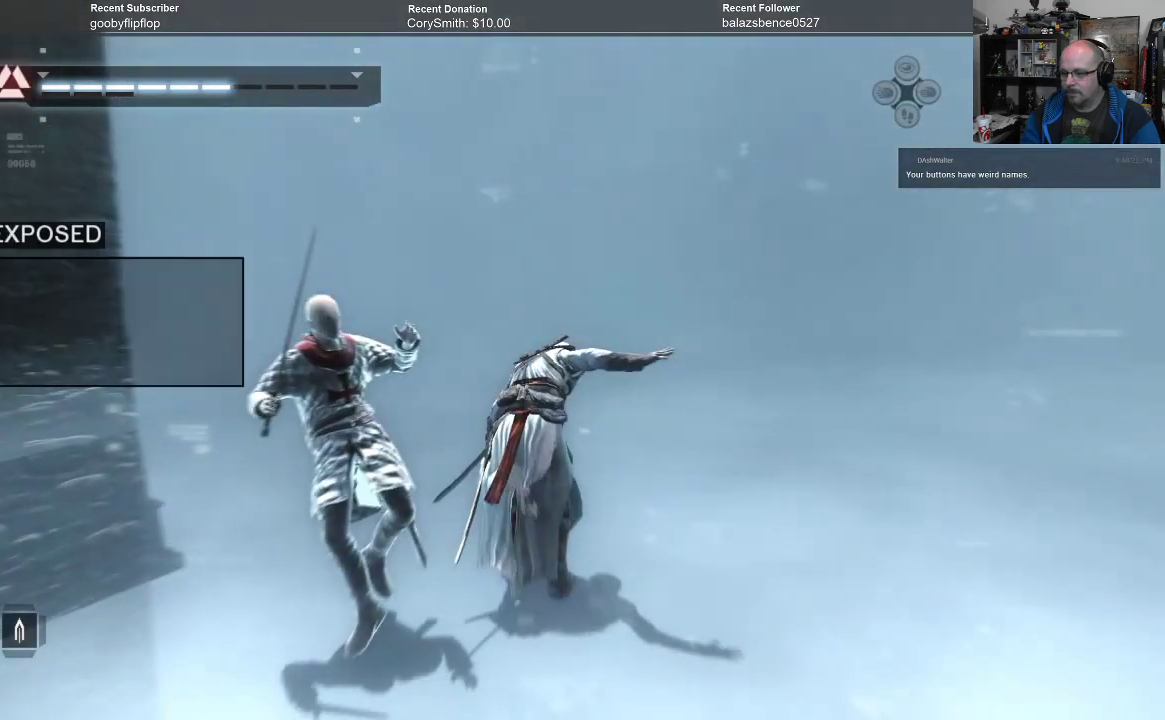
{"buttons": [], "left_stick": "center", "right_stick": "center", "events": [[167, "left_stick", "center"], [233, "R1", "up"]]}